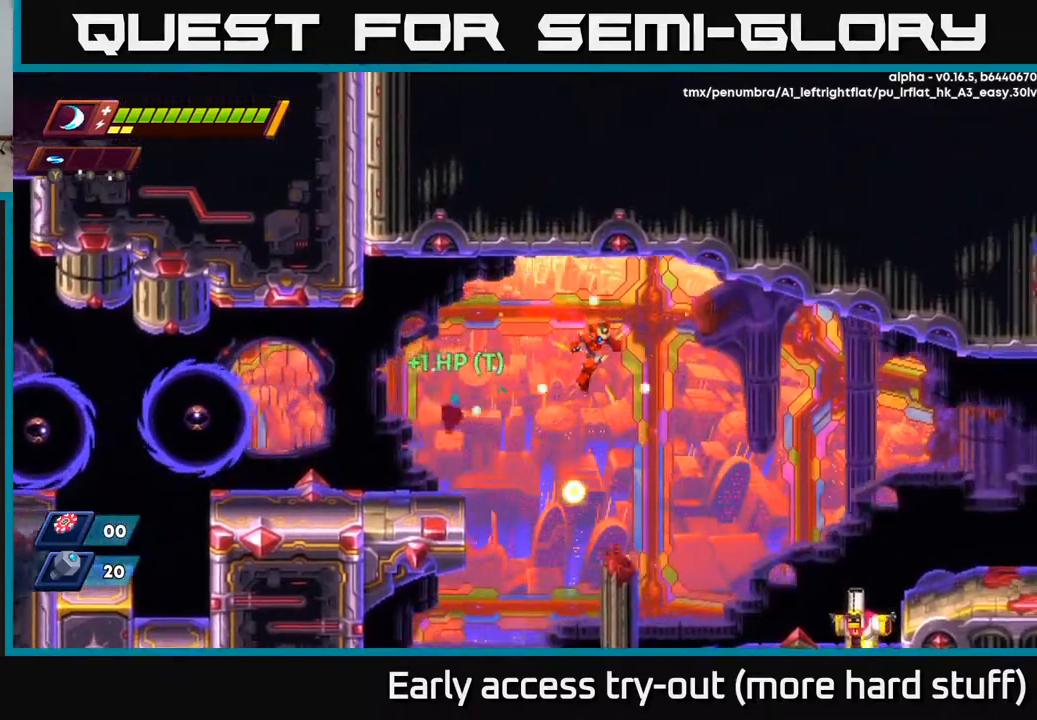
Gameplay with a controller (Xbox layout); each line is a JSON object with the inputs held at the frame after it. "events" lists button and stick changes between this image and that frame as [ms after this image, input, new state], when the widget could be followed in between. Not read: left_stick.
{"buttons": ["X"], "right_stick": "center", "events": [[50, "A", "up"], [67, "R2", "up"], [417, "X", "down"], [450, "DPAD_RIGHT", "up"]]}
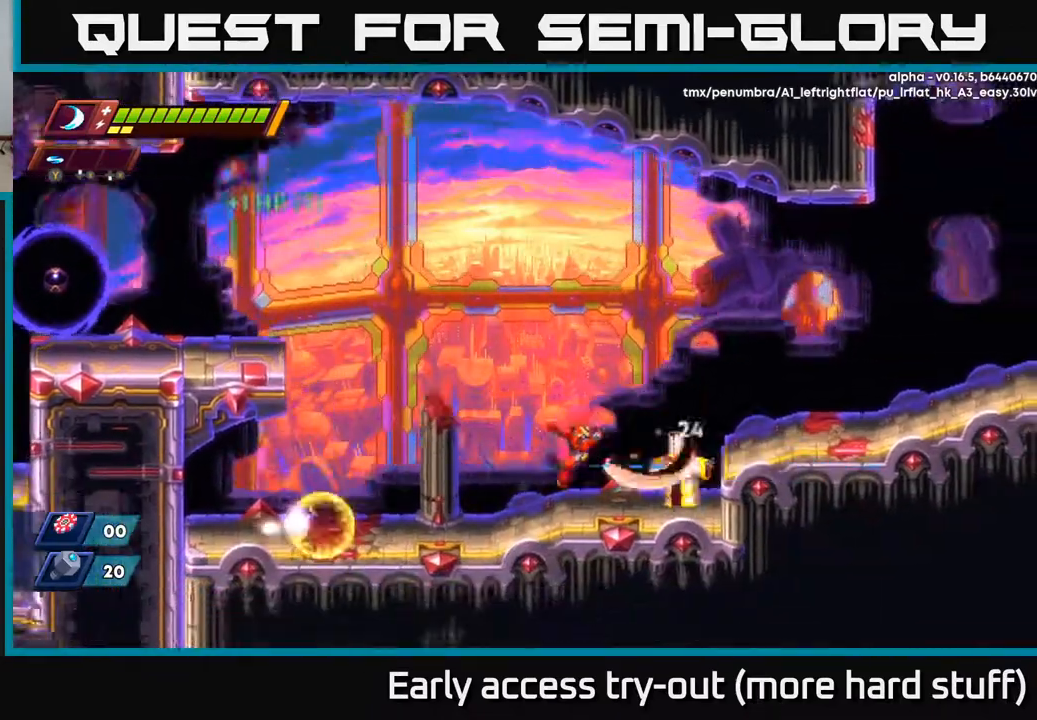
{"buttons": [], "right_stick": "center", "events": [[17, "X", "up"], [100, "X", "down"], [217, "A", "down"], [217, "X", "up"], [317, "X", "down"], [333, "A", "up"], [400, "X", "up"]]}
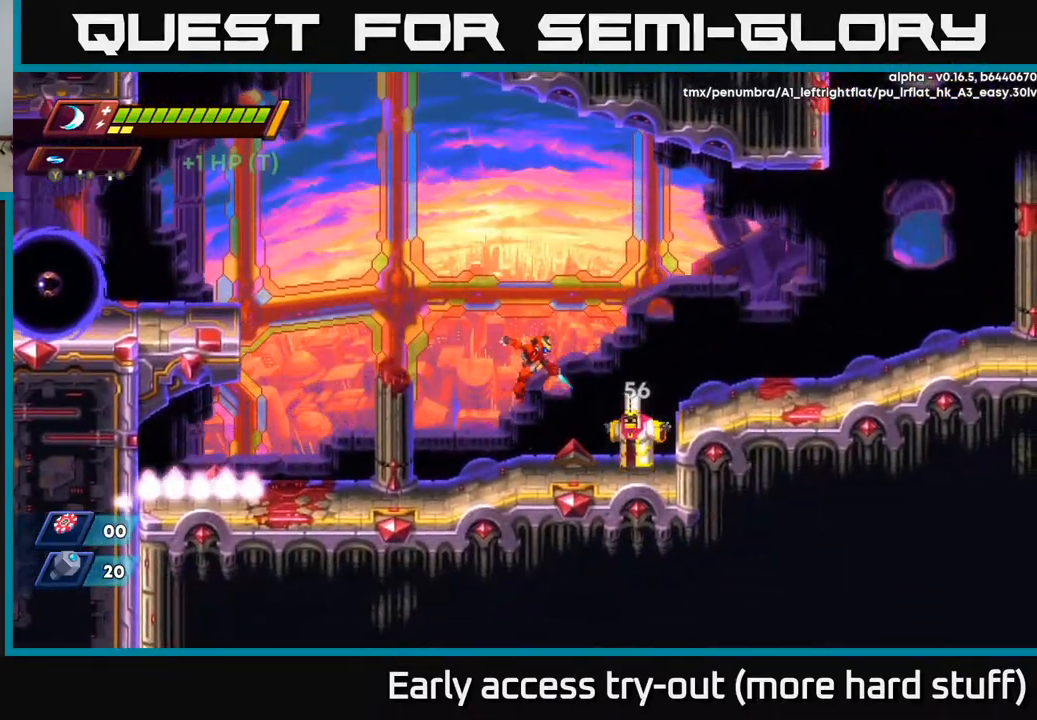
{"buttons": ["A"], "right_stick": "center", "events": [[17, "X", "down"], [150, "X", "up"], [283, "A", "down"], [283, "X", "down"], [467, "X", "up"]]}
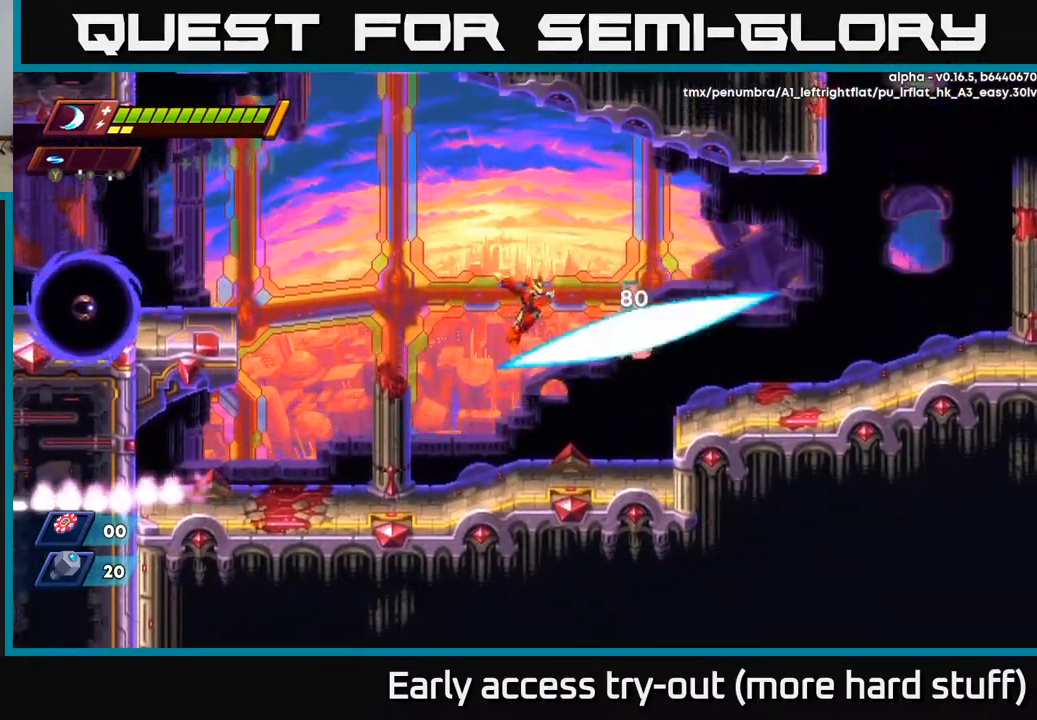
{"buttons": ["DPAD_RIGHT"], "right_stick": "center", "events": [[33, "X", "down"], [83, "A", "up"], [150, "X", "up"], [217, "X", "down"], [350, "X", "up"], [400, "DPAD_RIGHT", "down"]]}
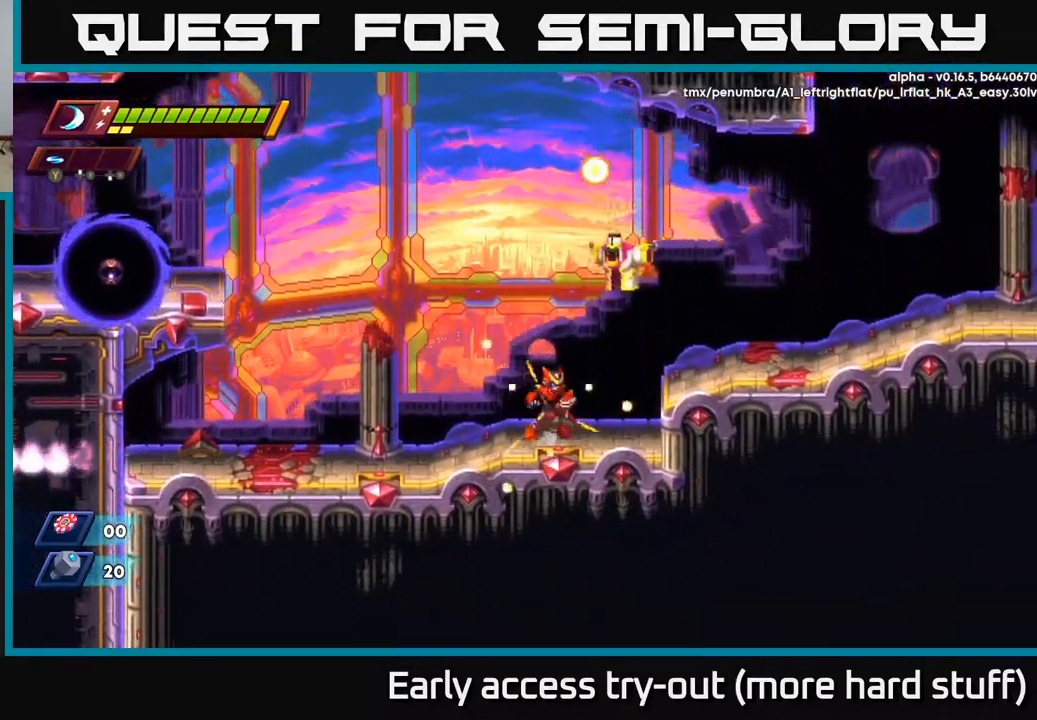
{"buttons": [], "right_stick": "center", "events": [[33, "DPAD_RIGHT", "up"], [50, "A", "down"], [83, "R2", "down"], [133, "X", "down"], [150, "R2", "up"], [200, "A", "up"], [217, "X", "up"], [383, "X", "down"], [500, "X", "up"]]}
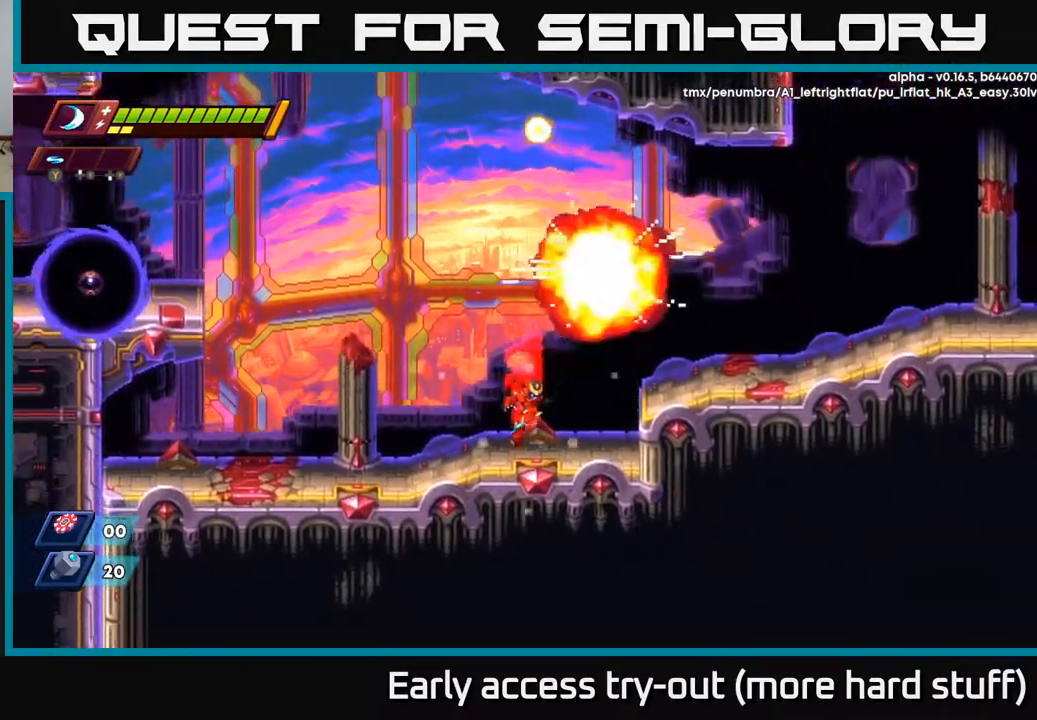
{"buttons": ["A", "R2", "DPAD_RIGHT"], "right_stick": "center", "events": [[133, "DPAD_RIGHT", "down"], [183, "R2", "down"], [200, "A", "down"]]}
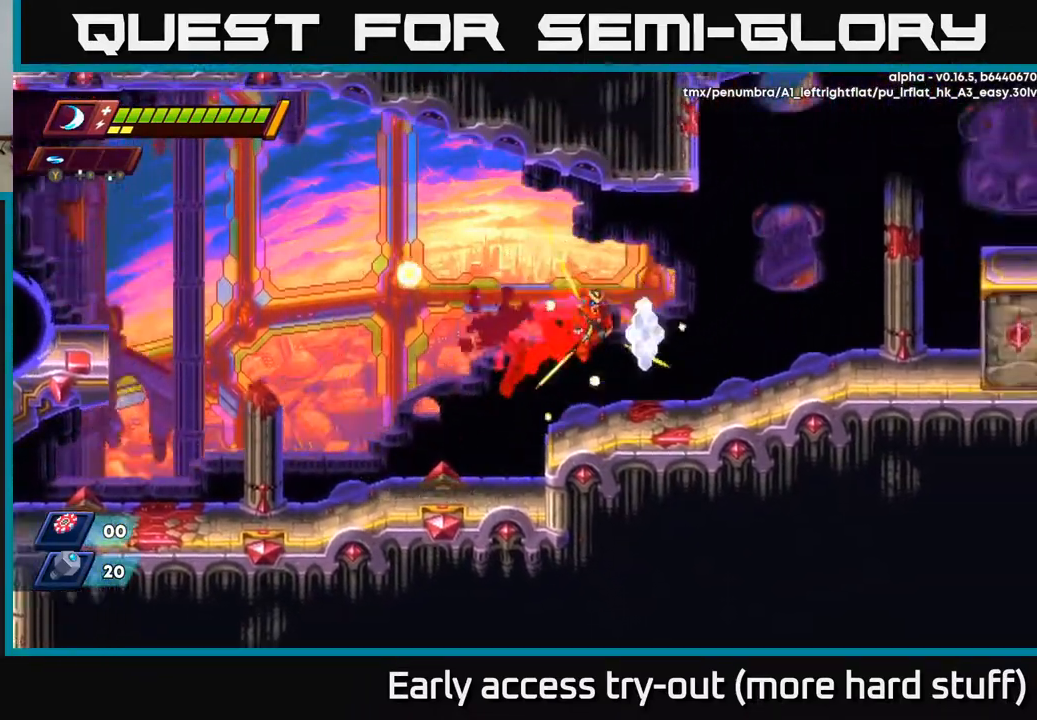
{"buttons": ["A", "R2", "DPAD_RIGHT"], "right_stick": "center", "events": [[167, "A", "up"], [183, "R2", "up"], [300, "R2", "down"], [350, "A", "down"]]}
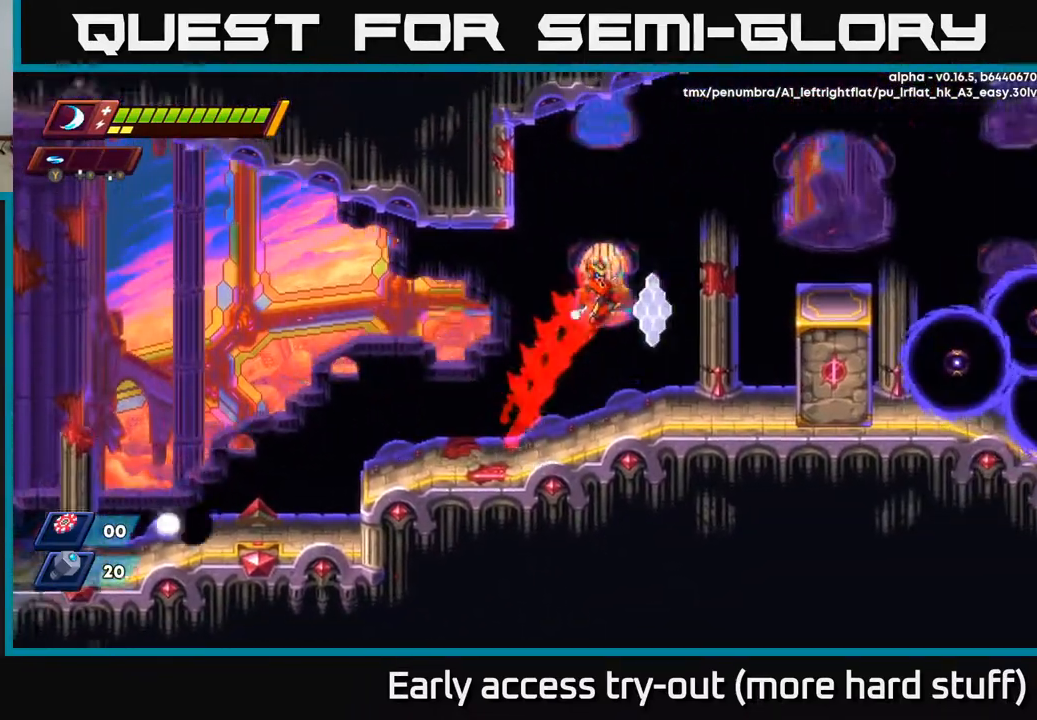
{"buttons": ["A", "R2", "DPAD_RIGHT"], "right_stick": "center", "events": [[167, "A", "up"], [183, "R2", "up"], [317, "DPAD_RIGHT", "up"], [467, "DPAD_RIGHT", "down"], [500, "A", "down"], [500, "R2", "down"]]}
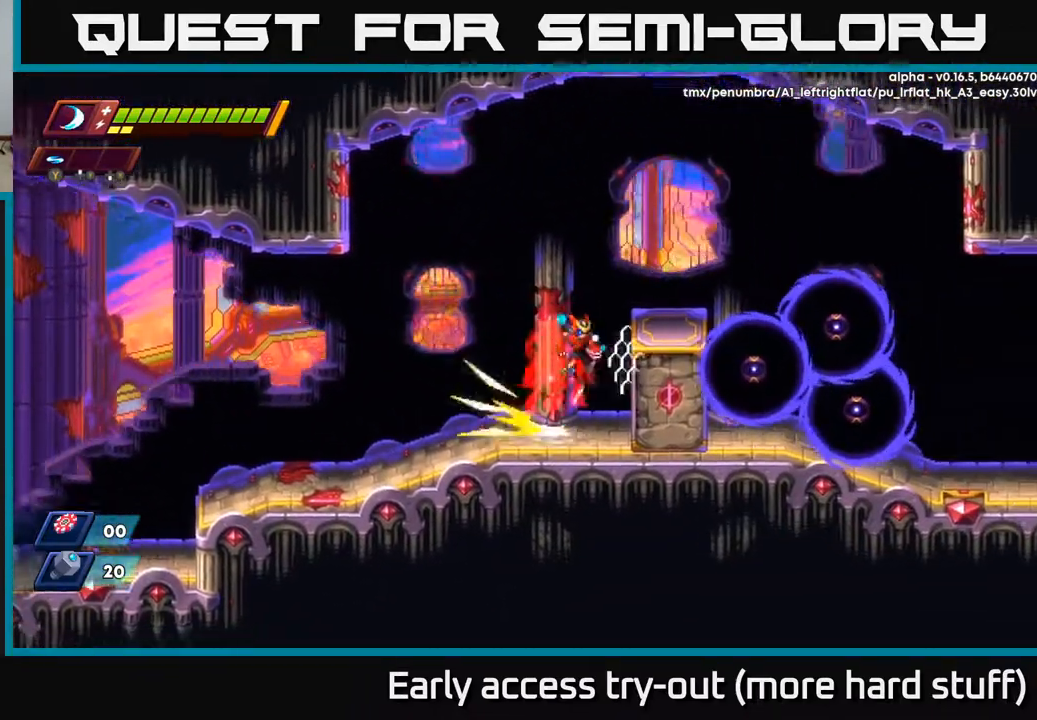
{"buttons": [], "right_stick": "center", "events": [[167, "R2", "up"], [167, "X", "down"], [183, "A", "up"], [200, "X", "up"], [267, "DPAD_RIGHT", "up"], [283, "X", "down"], [383, "X", "up"]]}
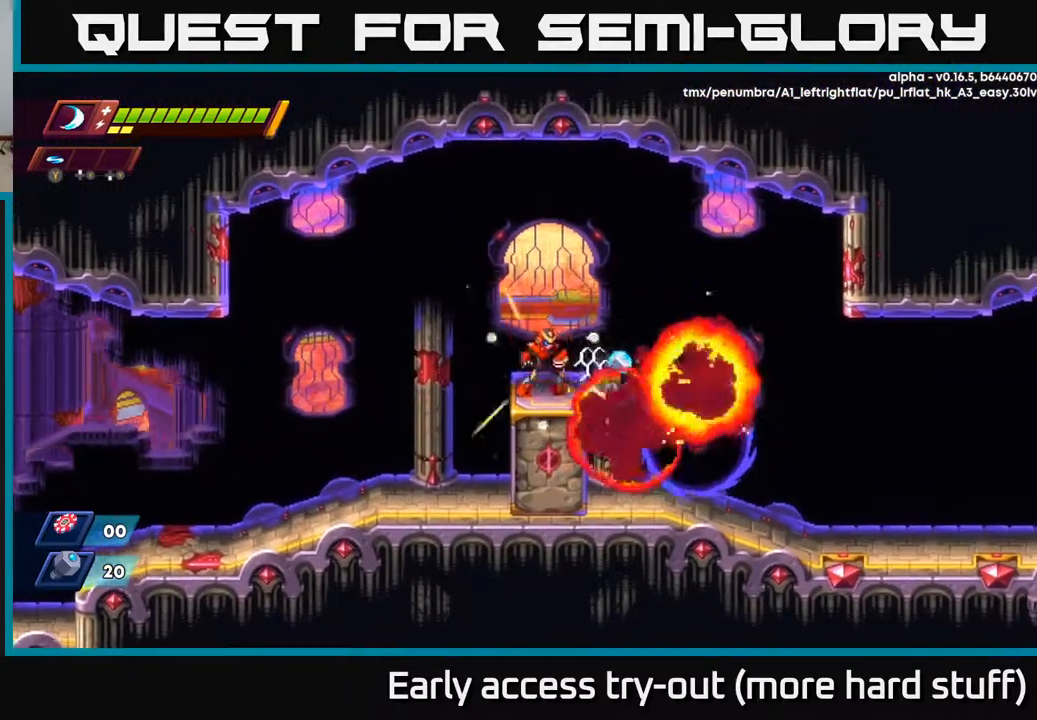
{"buttons": ["DPAD_RIGHT"], "right_stick": "center", "events": [[67, "DPAD_RIGHT", "down"], [150, "X", "down"], [167, "DPAD_RIGHT", "up"], [267, "X", "up"], [433, "DPAD_RIGHT", "down"]]}
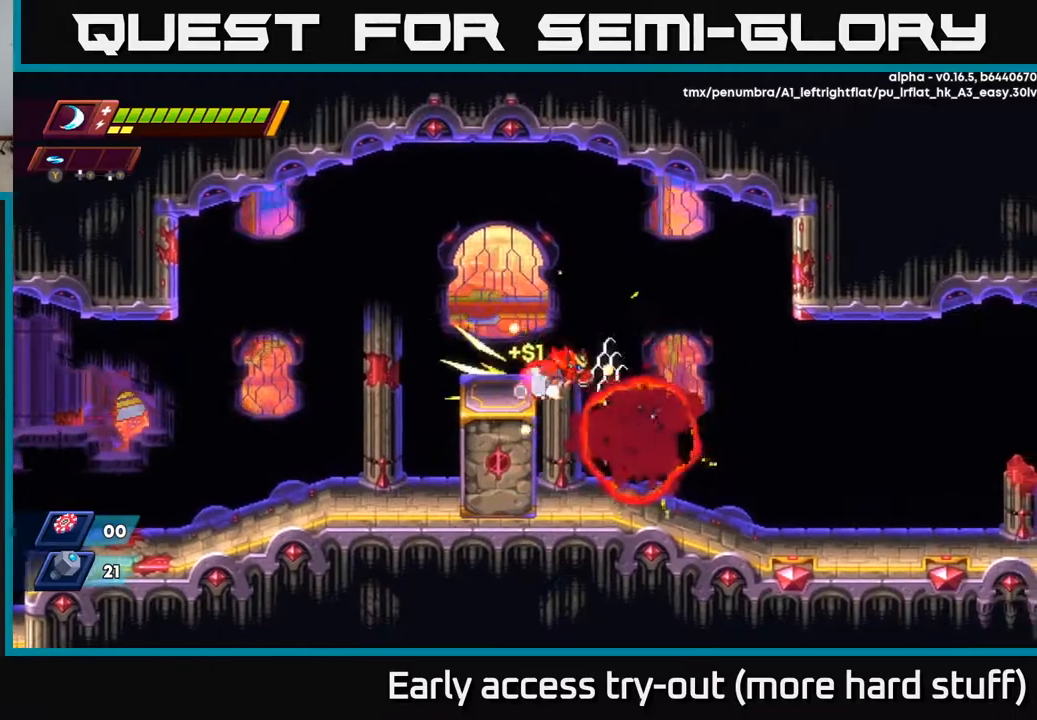
{"buttons": ["R2", "DPAD_RIGHT"], "right_stick": "center", "events": [[17, "R2", "down"], [200, "R2", "up"], [450, "R2", "down"]]}
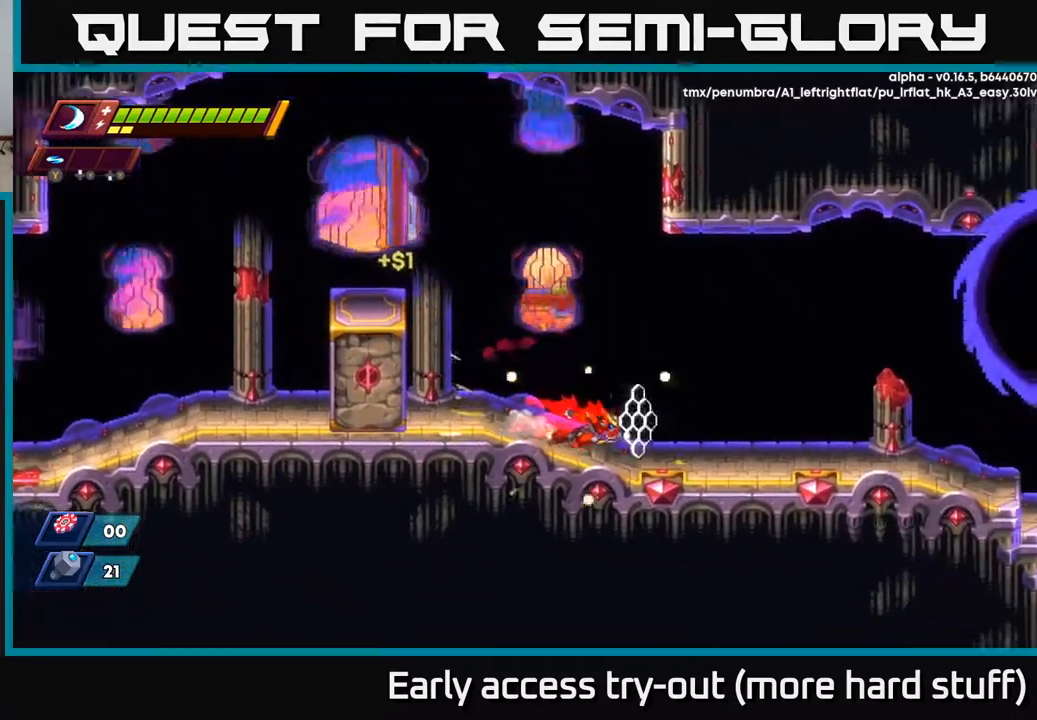
{"buttons": ["R2", "DPAD_RIGHT"], "right_stick": "center", "events": [[267, "A", "down"], [500, "A", "up"]]}
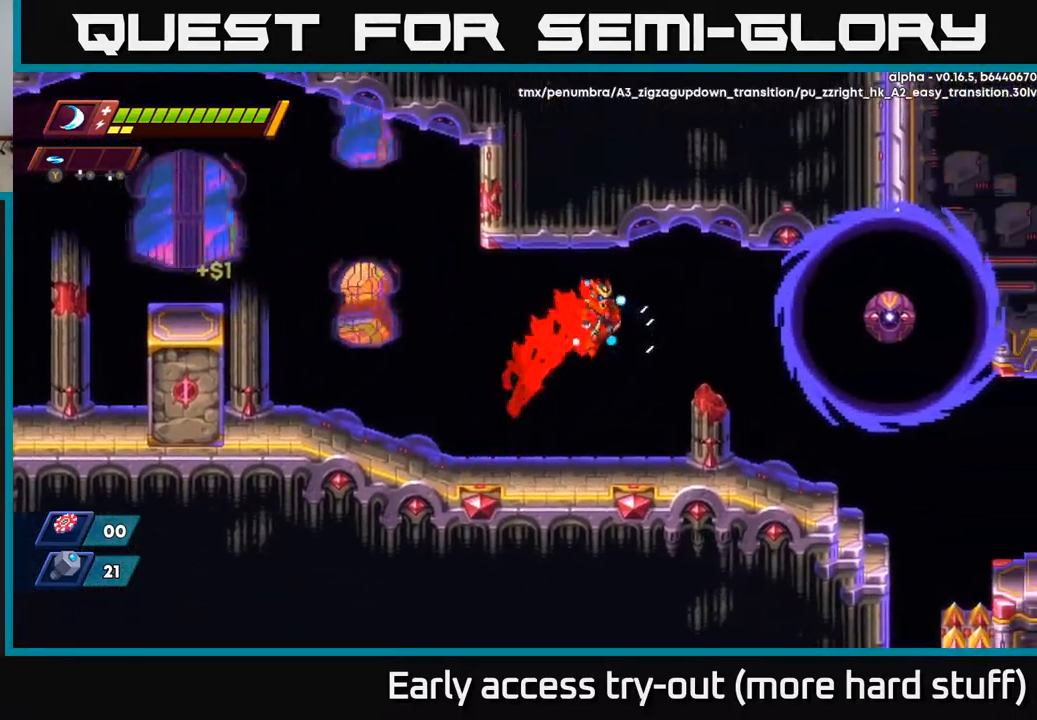
{"buttons": ["A", "X"], "right_stick": "center", "events": [[83, "R2", "up"], [433, "A", "down"], [450, "DPAD_RIGHT", "up"], [500, "X", "down"]]}
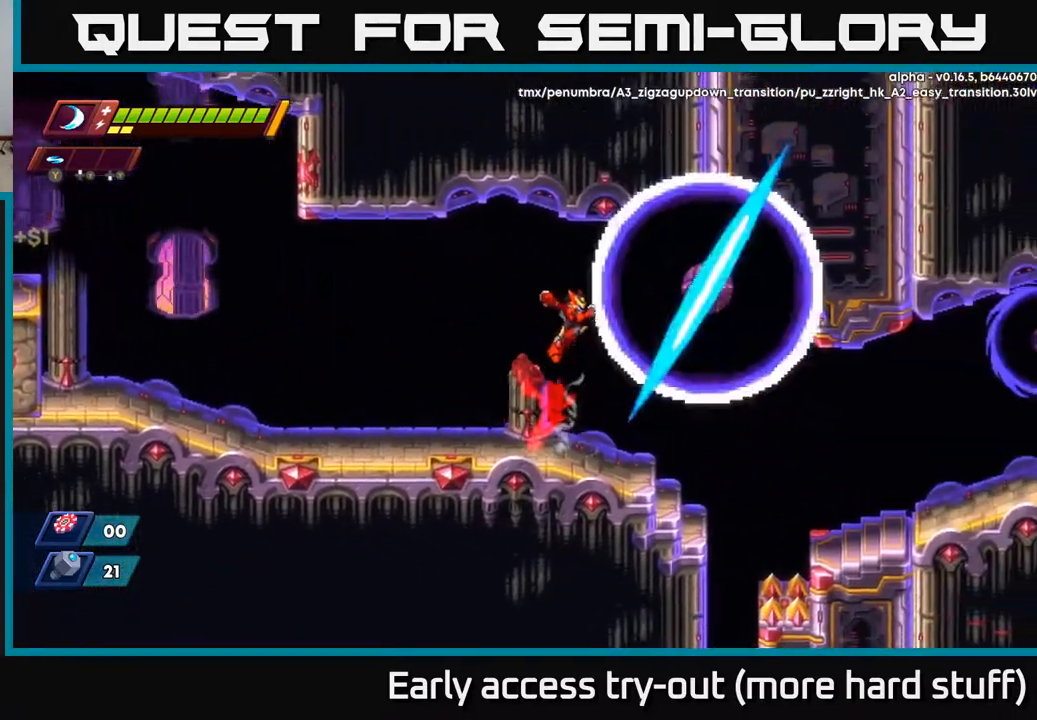
{"buttons": ["DPAD_RIGHT"], "right_stick": "center", "events": [[83, "A", "up"], [133, "X", "up"], [300, "DPAD_RIGHT", "down"]]}
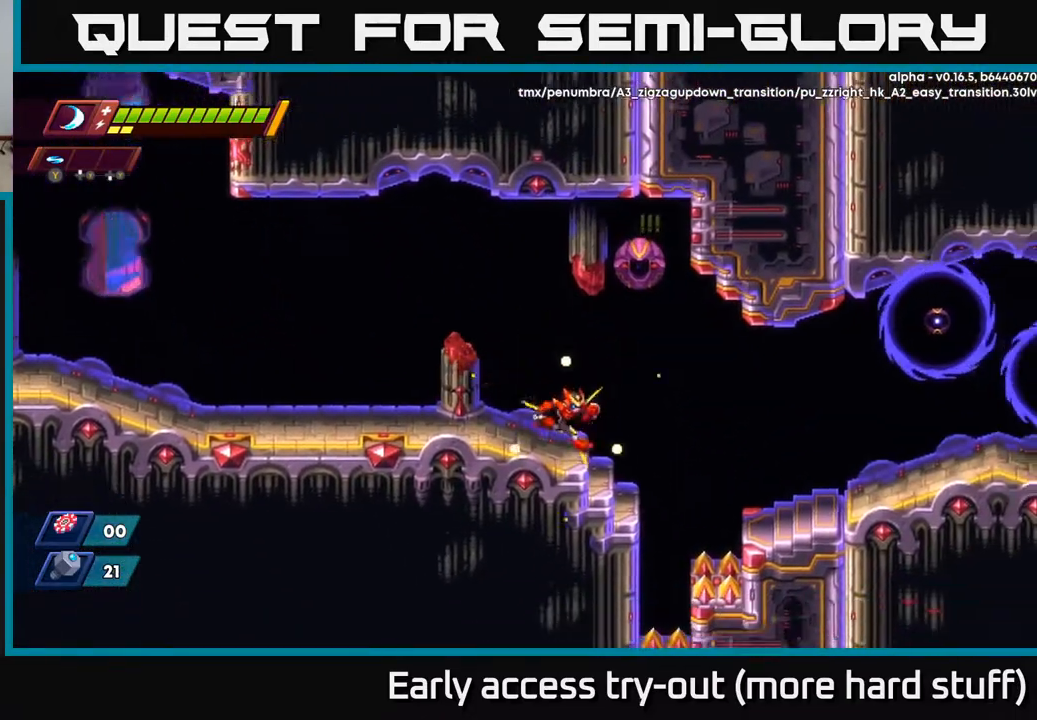
{"buttons": ["DPAD_RIGHT"], "right_stick": "center", "events": [[100, "R2", "down"], [150, "A", "down"], [300, "A", "up"], [317, "R2", "up"]]}
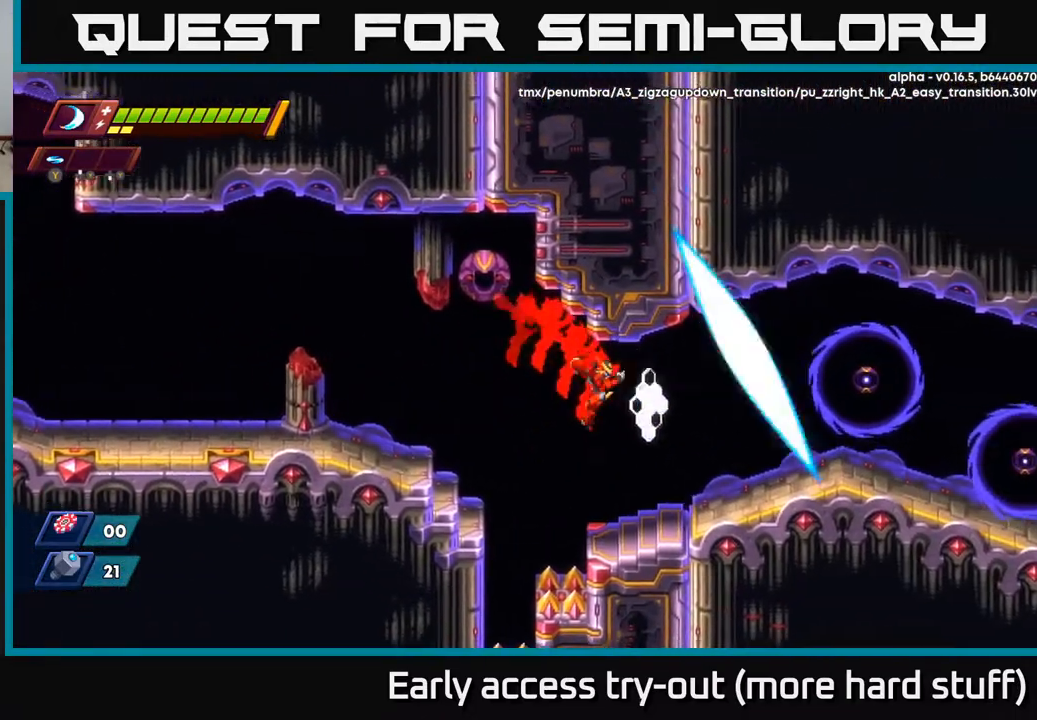
{"buttons": ["A", "DPAD_RIGHT"], "right_stick": "center", "events": [[50, "X", "down"], [200, "X", "up"], [317, "A", "down"], [367, "X", "down"], [500, "X", "up"]]}
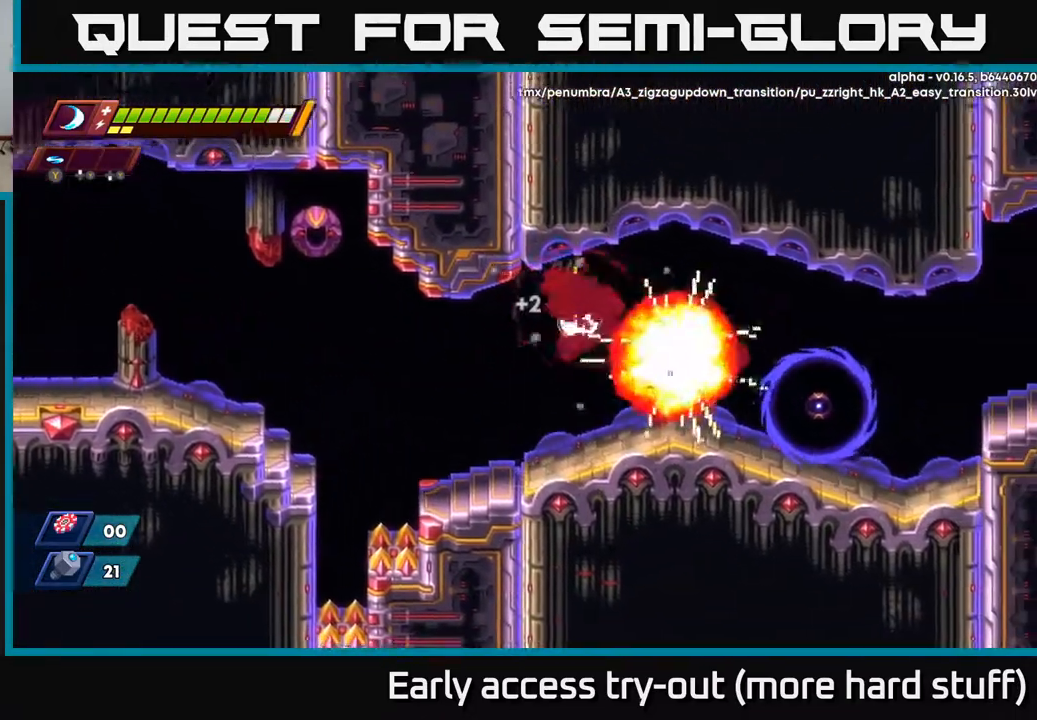
{"buttons": ["DPAD_RIGHT"], "right_stick": "center", "events": [[133, "A", "up"], [333, "X", "down"], [467, "X", "up"]]}
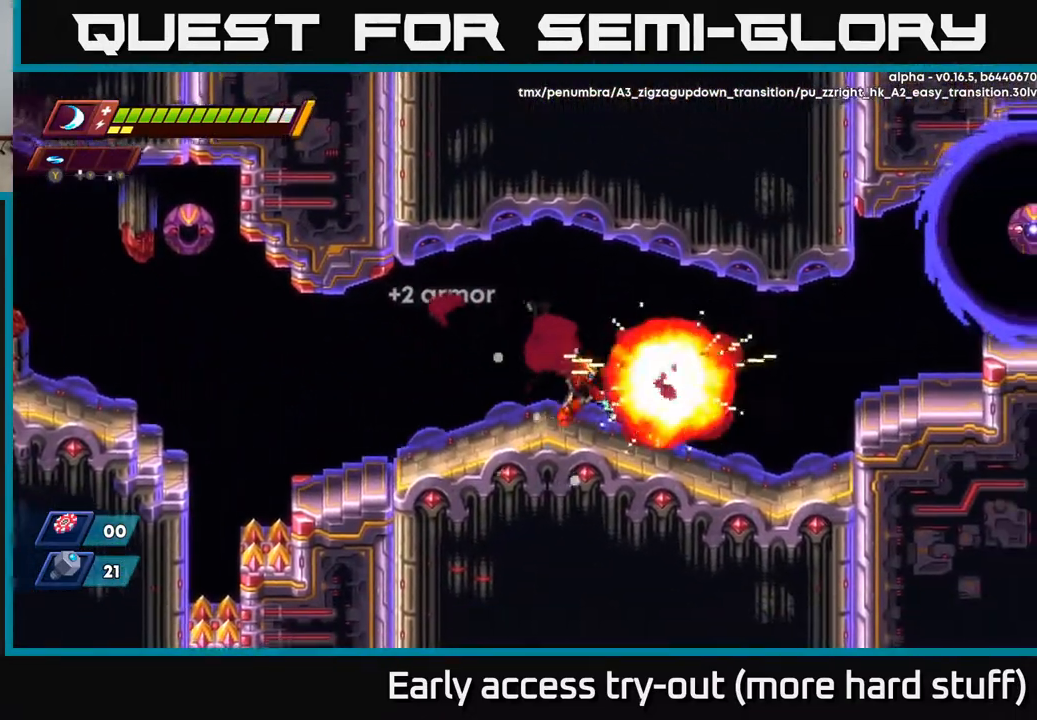
{"buttons": ["A", "R2", "DPAD_RIGHT"], "right_stick": "center", "events": [[67, "R2", "down"], [333, "A", "down"]]}
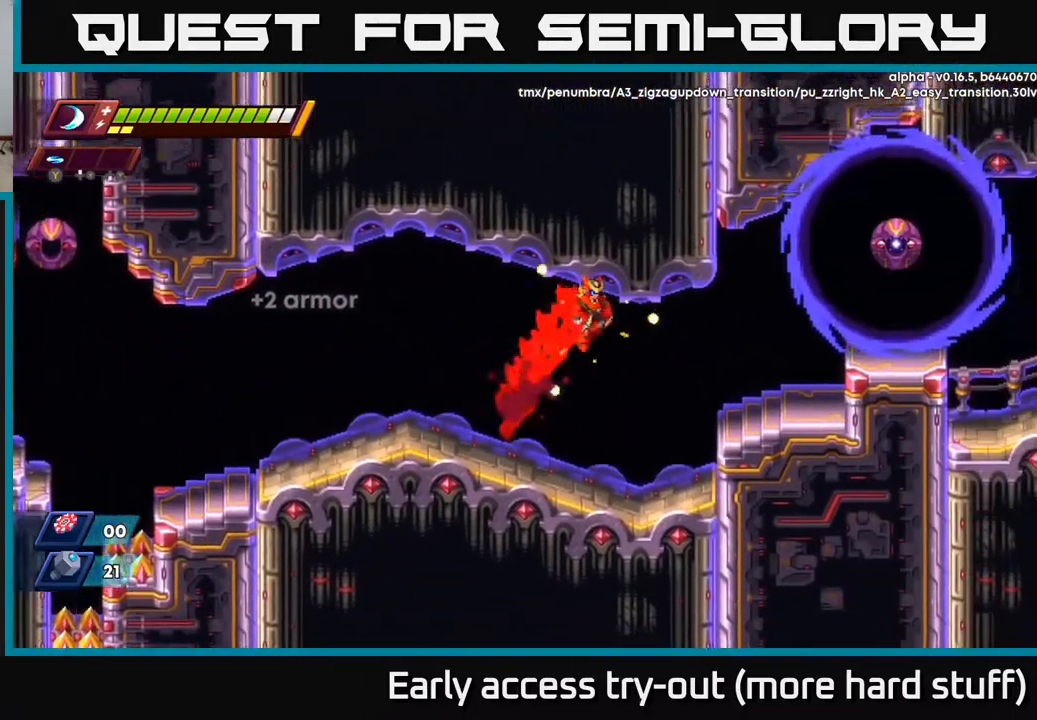
{"buttons": ["A", "DPAD_RIGHT"], "right_stick": "center", "events": [[167, "A", "up"], [167, "R2", "up"], [433, "A", "down"]]}
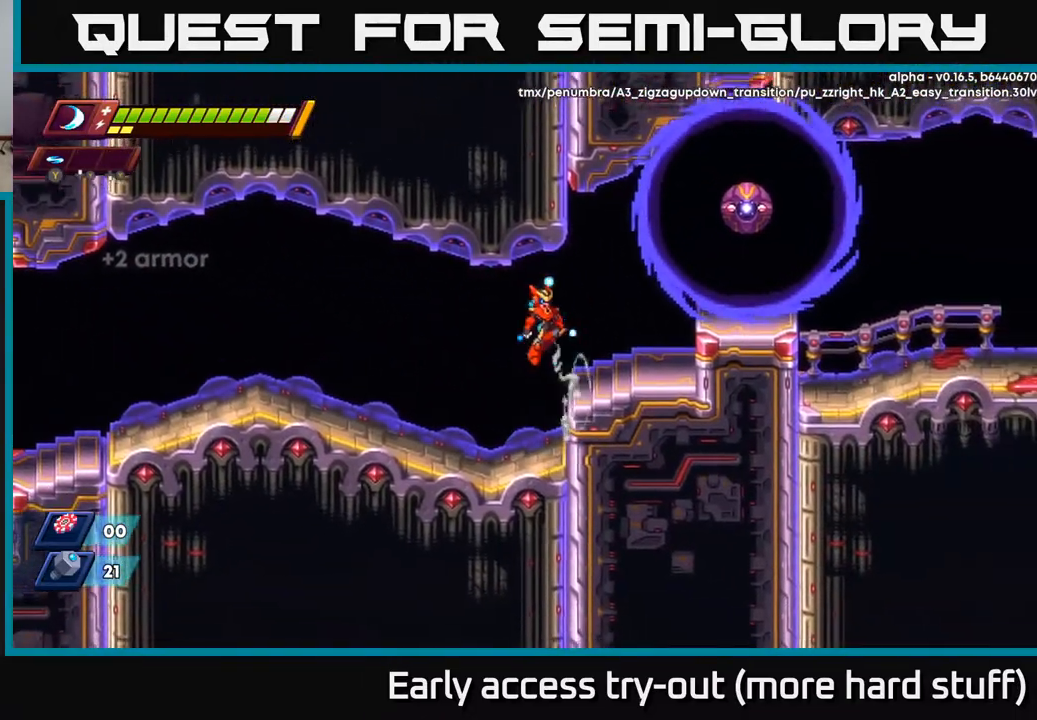
{"buttons": ["DPAD_RIGHT"], "right_stick": "center", "events": [[333, "X", "down"], [367, "A", "up"], [450, "X", "up"]]}
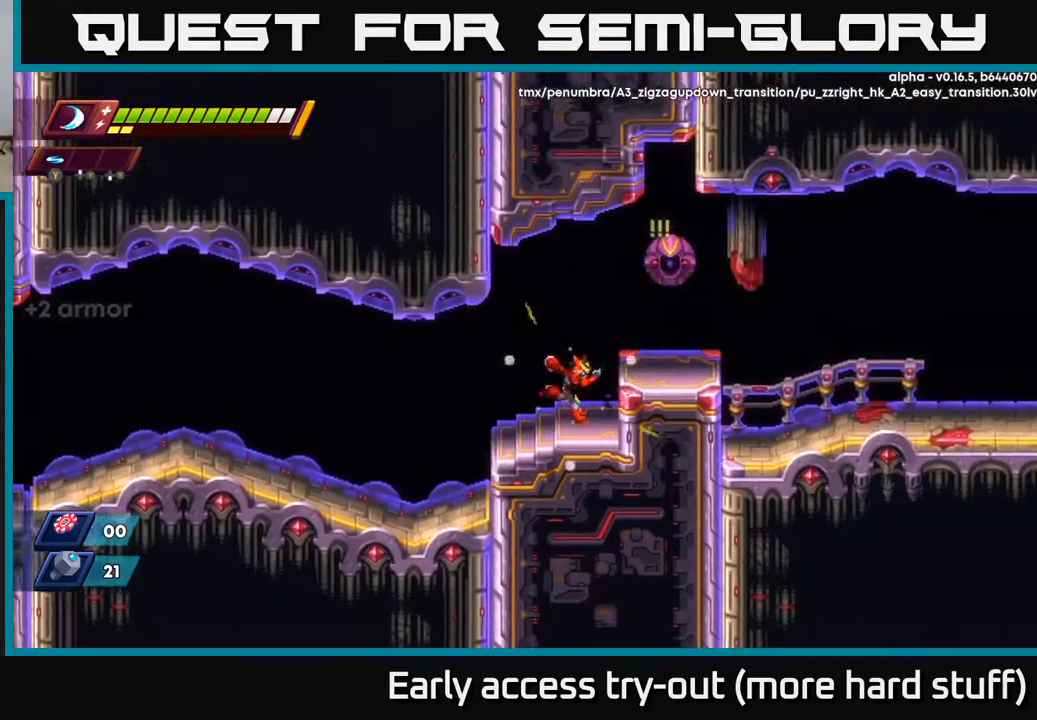
{"buttons": ["DPAD_RIGHT"], "right_stick": "center", "events": [[83, "R2", "down"], [117, "A", "down"], [250, "A", "up"], [250, "R2", "up"]]}
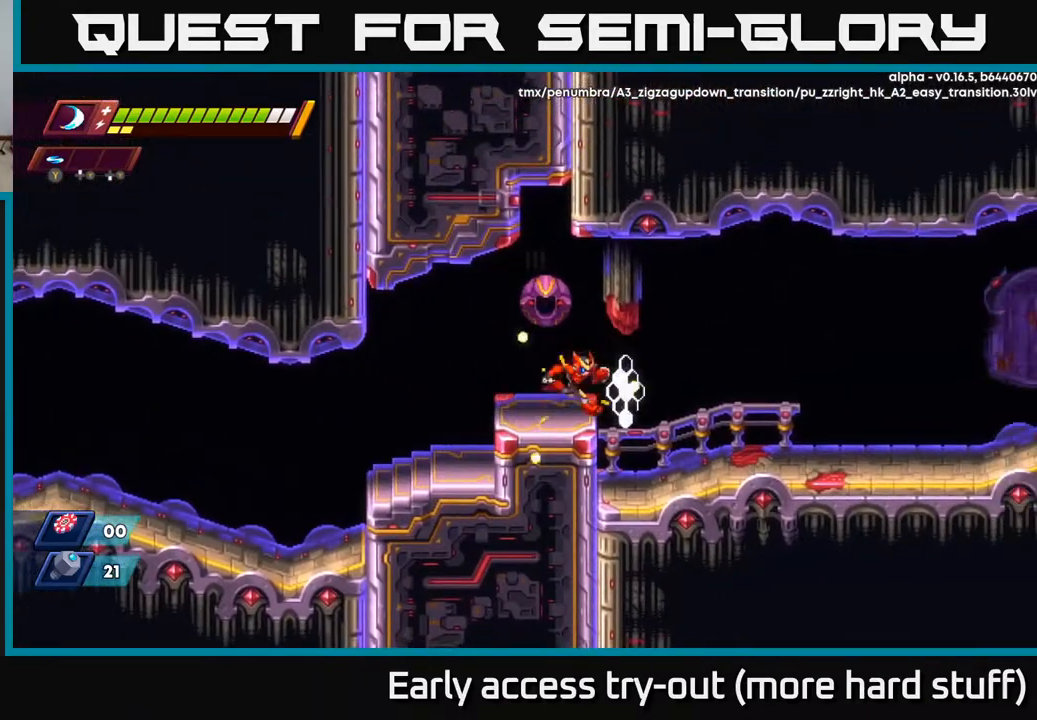
{"buttons": ["A", "R2", "DPAD_RIGHT"], "right_stick": "center", "events": [[67, "R2", "down"], [150, "A", "down"]]}
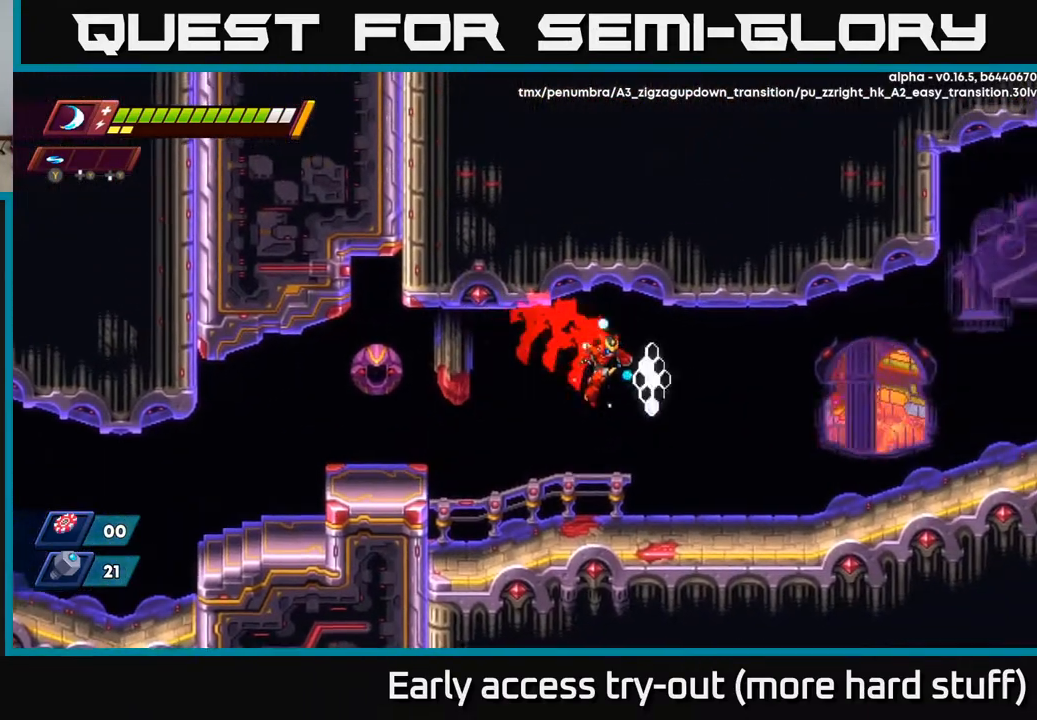
{"buttons": ["A", "R2", "DPAD_RIGHT"], "right_stick": "center", "events": [[167, "A", "up"], [200, "R2", "up"], [383, "R2", "down"], [450, "A", "down"]]}
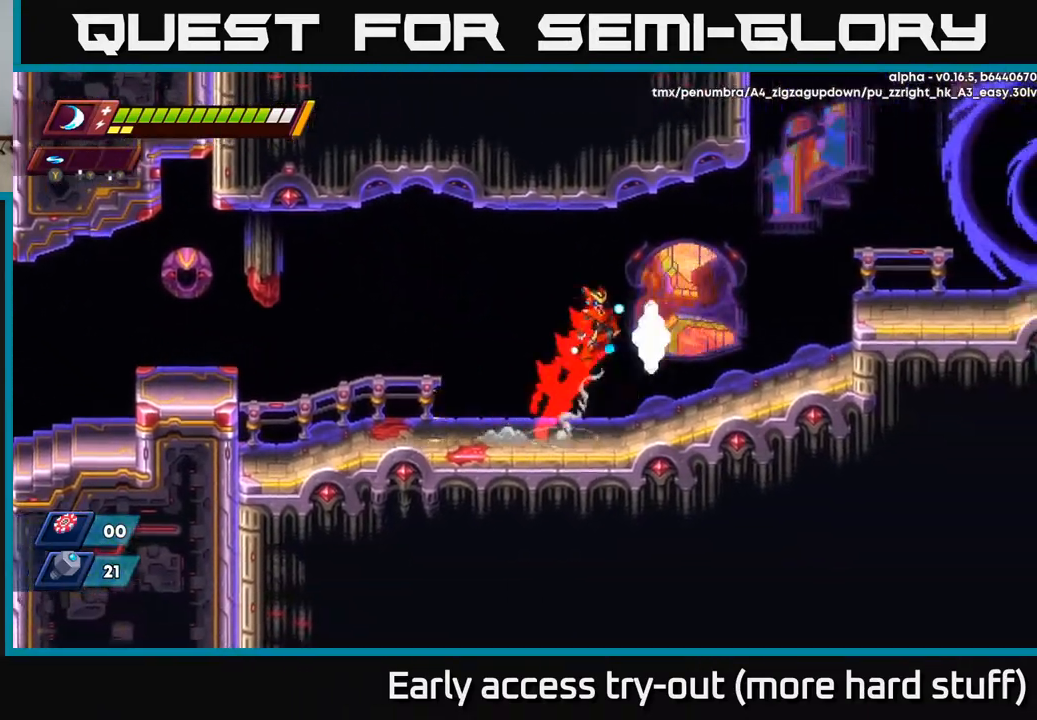
{"buttons": ["A", "DPAD_RIGHT"], "right_stick": "center", "events": [[167, "A", "up"], [183, "R2", "up"], [500, "A", "down"]]}
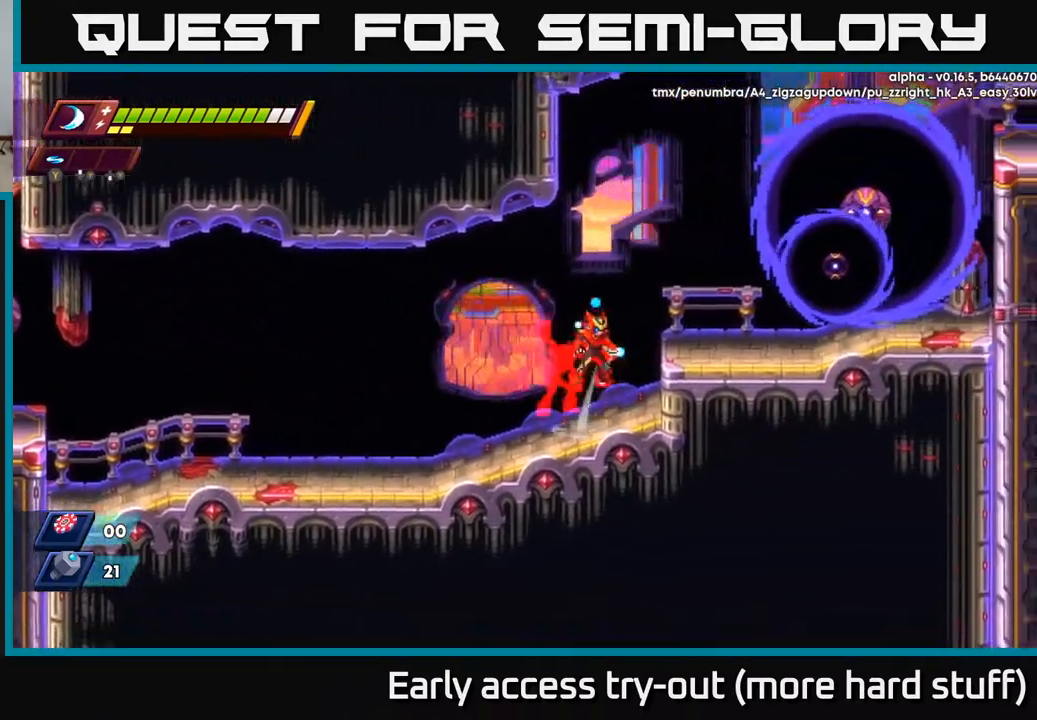
{"buttons": ["DPAD_RIGHT"], "right_stick": "center", "events": [[17, "R2", "down"], [217, "X", "down"], [233, "R2", "up"], [250, "A", "up"], [333, "DPAD_RIGHT", "up"], [333, "X", "up"], [467, "DPAD_RIGHT", "down"]]}
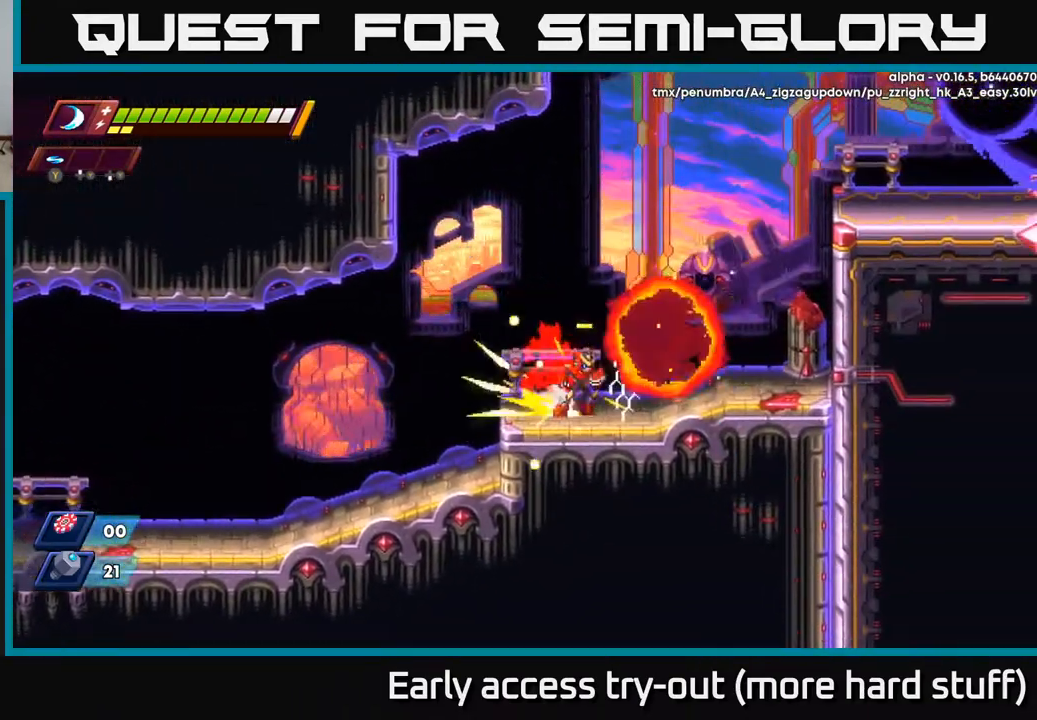
{"buttons": ["R2", "DPAD_RIGHT"], "right_stick": "center", "events": [[33, "R2", "down"], [183, "R2", "up"], [267, "R2", "down"]]}
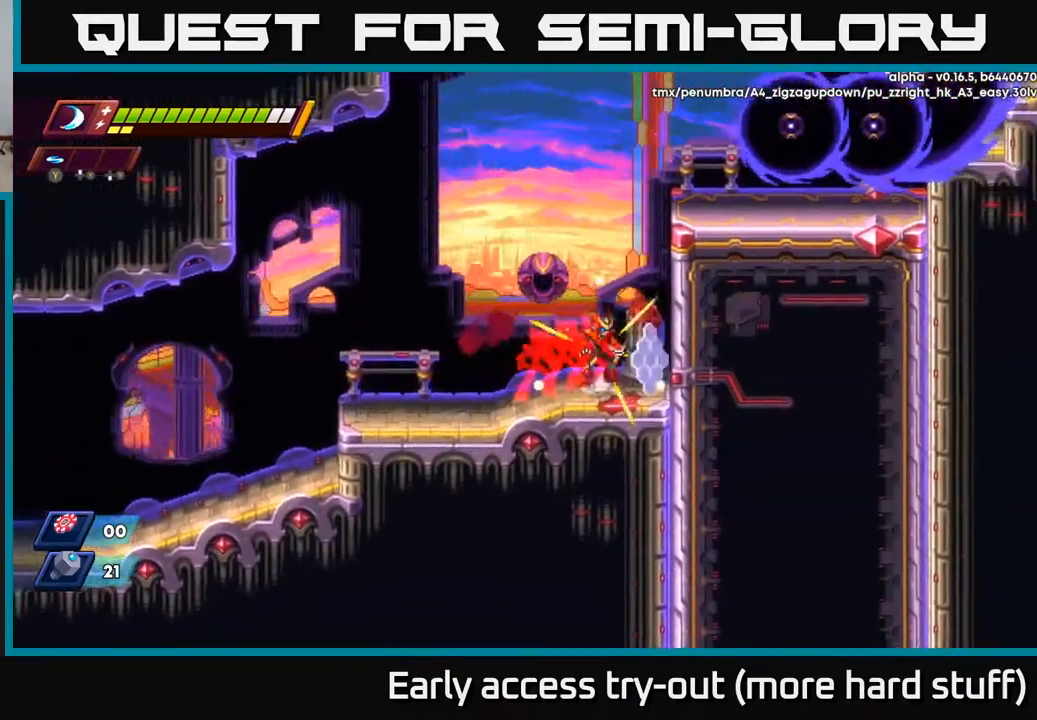
{"buttons": ["X", "DPAD_RIGHT"], "right_stick": "center", "events": [[50, "A", "down"], [233, "A", "up"], [233, "R2", "up"], [283, "A", "down"], [350, "R2", "down"], [400, "X", "down"], [483, "A", "up"], [483, "R2", "up"]]}
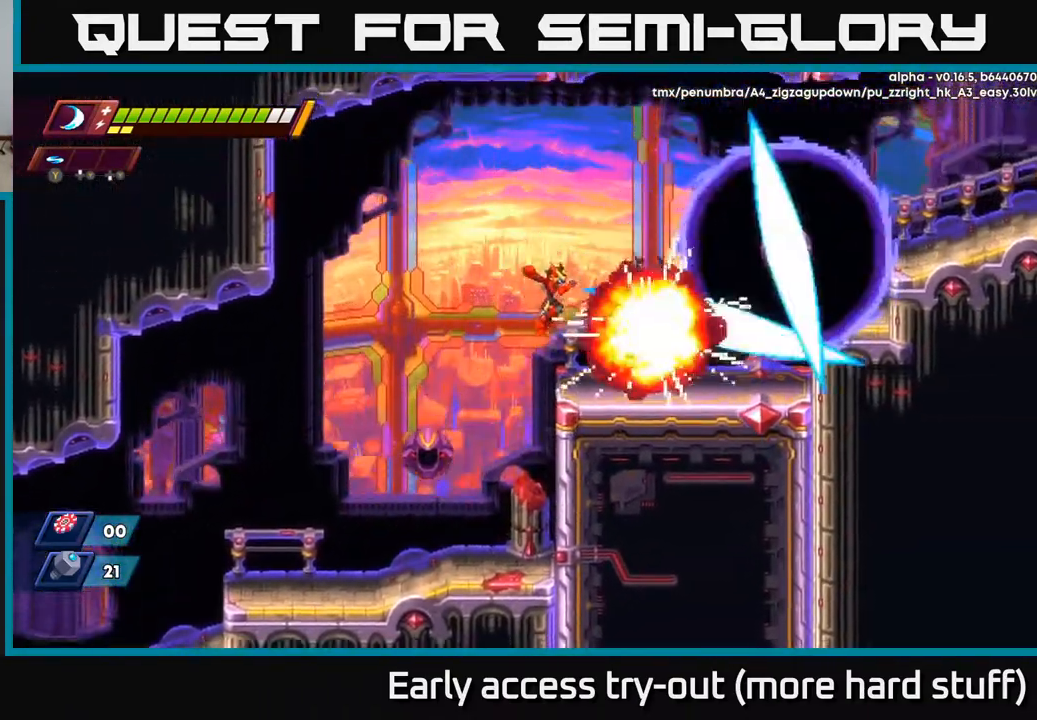
{"buttons": ["R2", "DPAD_RIGHT"], "right_stick": "center", "events": [[33, "X", "up"], [150, "X", "down"], [283, "X", "up"], [400, "R2", "down"]]}
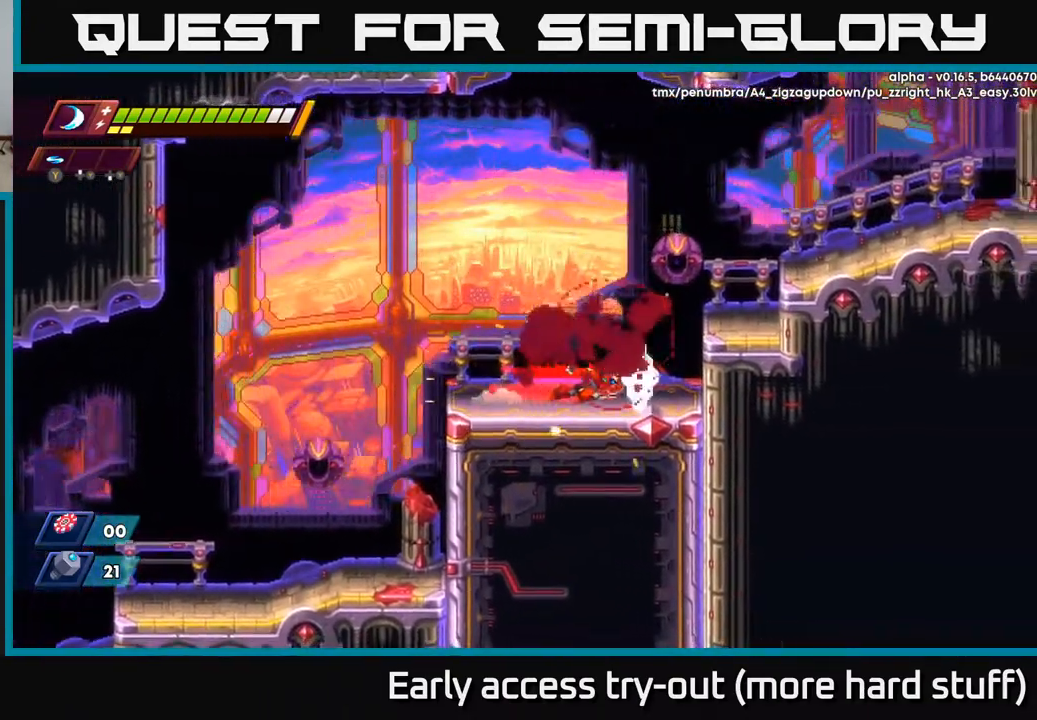
{"buttons": ["DPAD_RIGHT"], "right_stick": "center", "events": [[100, "A", "down"], [483, "R2", "up"], [500, "A", "up"]]}
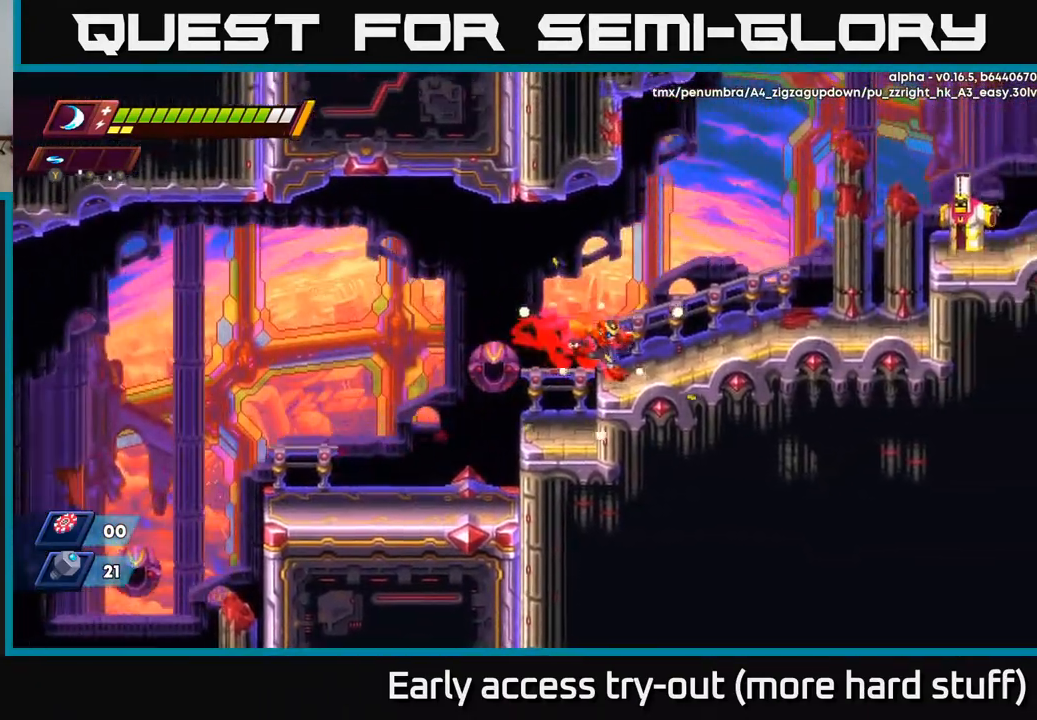
{"buttons": ["A", "R2", "DPAD_RIGHT"], "right_stick": "center", "events": [[150, "R2", "down"], [333, "A", "down"]]}